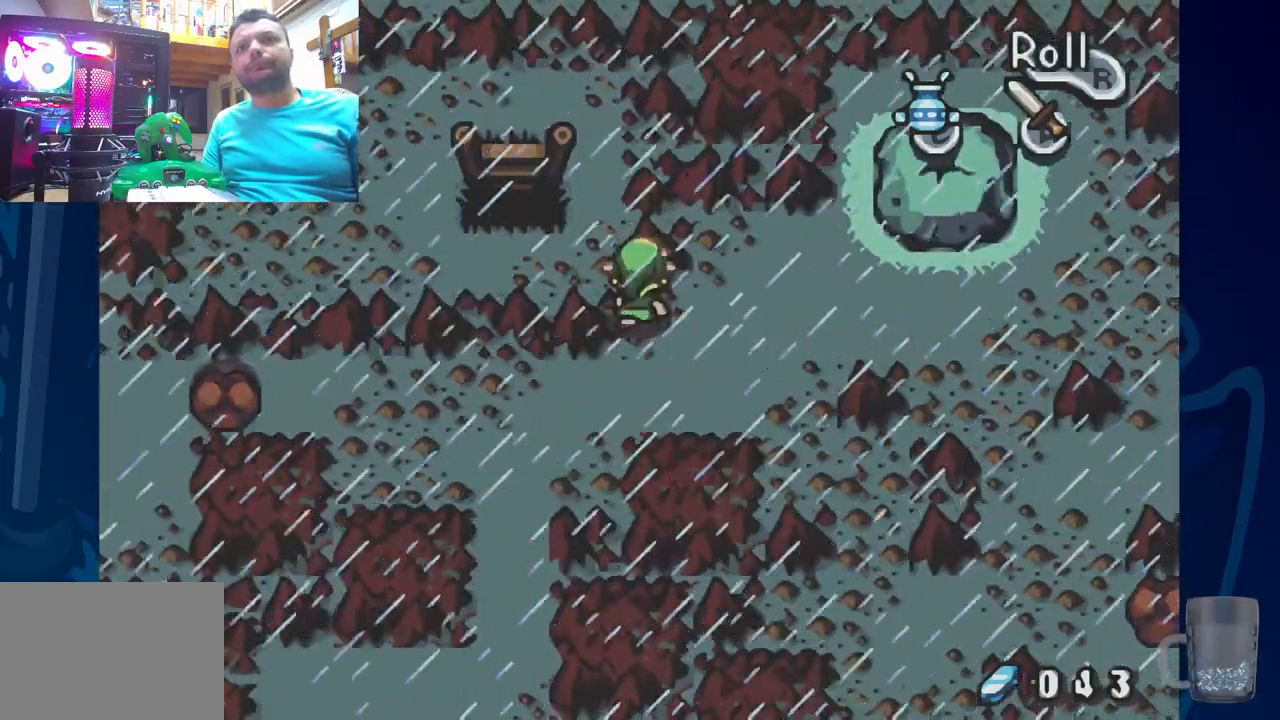
Gameplay with a controller (PlayStation layout); each line is a JSON object with the inputs held at the frame after it. "events" lists button and stick changes between this image and that frame as [ms after this image, input, new state], when the widget could be followed in between. Not read: DPAD_RIGHT.
{"buttons": ["DPAD_DOWN"], "left_stick": "center", "right_stick": "center", "events": [[167, "DPAD_DOWN", "down"]]}
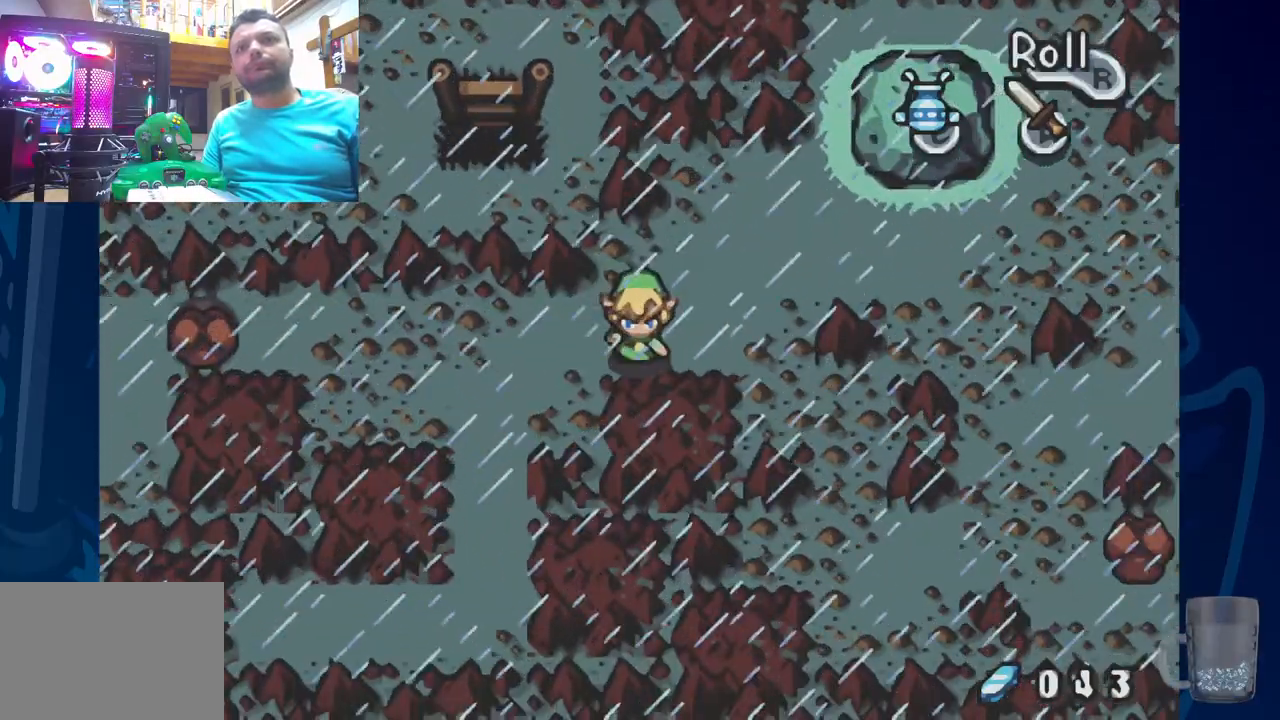
{"buttons": [], "left_stick": "center", "right_stick": "center", "events": [[33, "DPAD_DOWN", "up"], [250, "DPAD_UP", "down"], [450, "DPAD_UP", "up"]]}
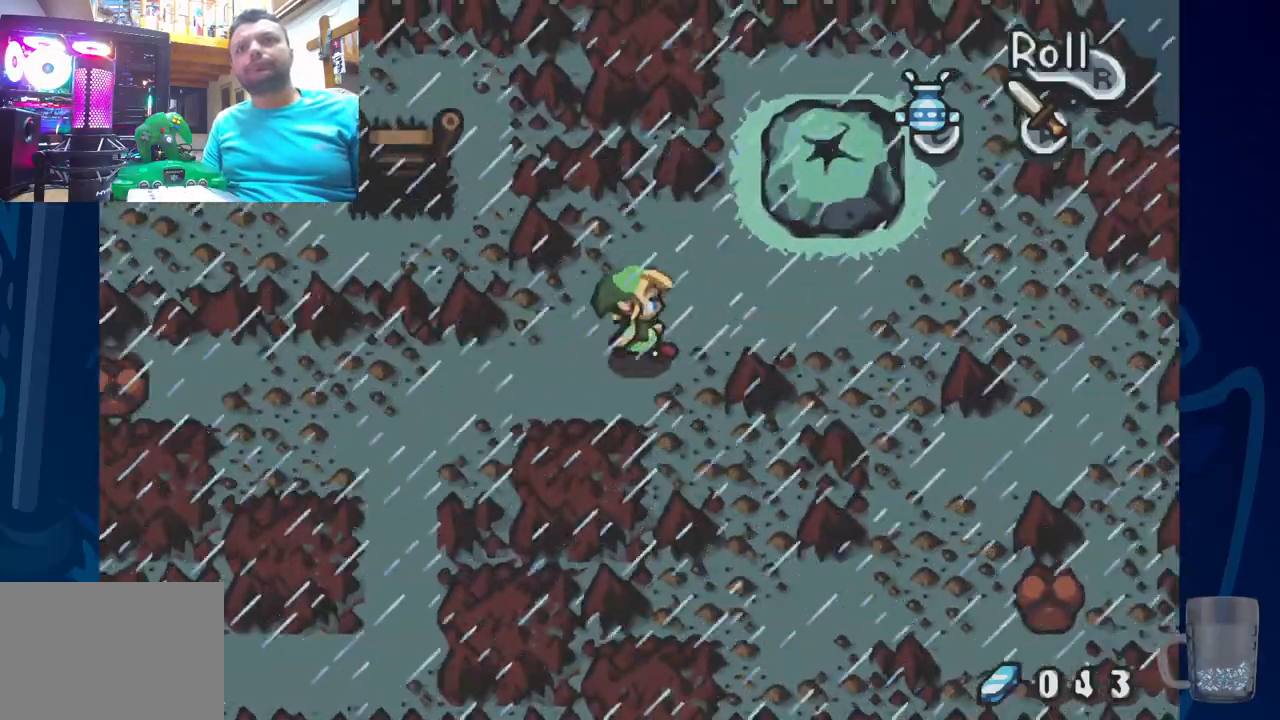
{"buttons": [], "left_stick": "center", "right_stick": "center", "events": [[217, "DPAD_UP", "down"], [333, "DPAD_UP", "up"]]}
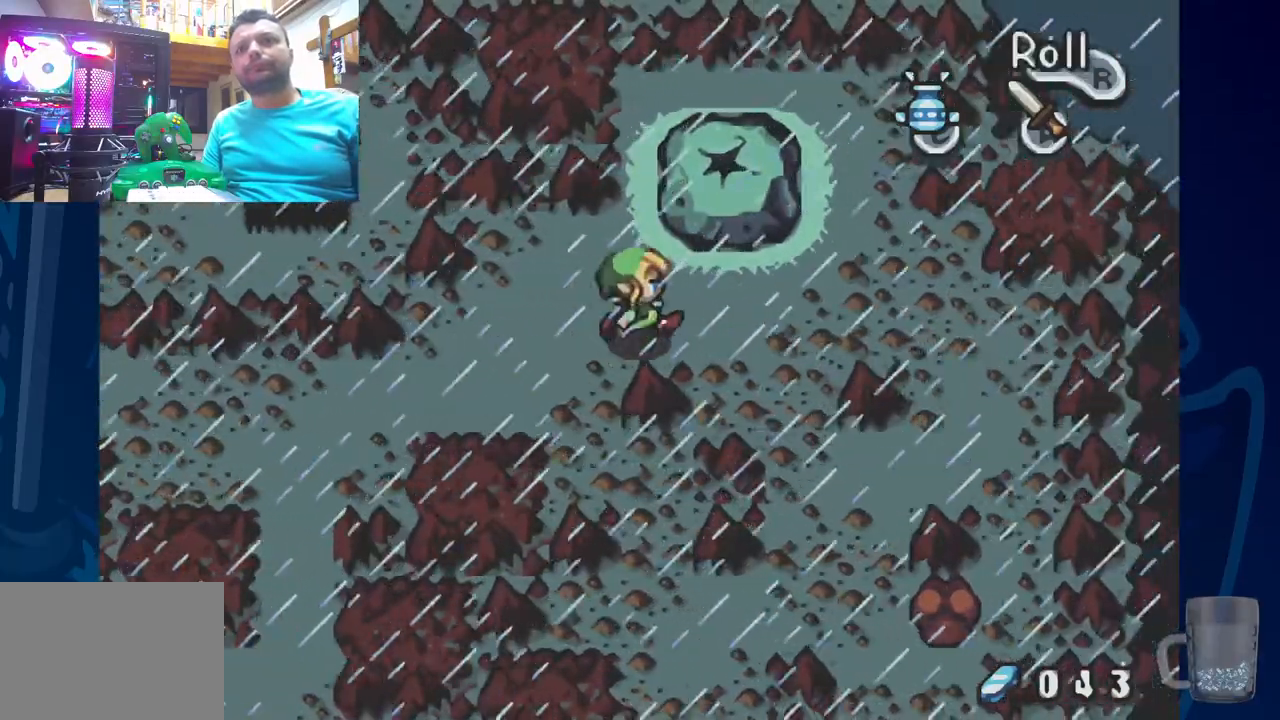
{"buttons": [], "left_stick": "center", "right_stick": "center", "events": []}
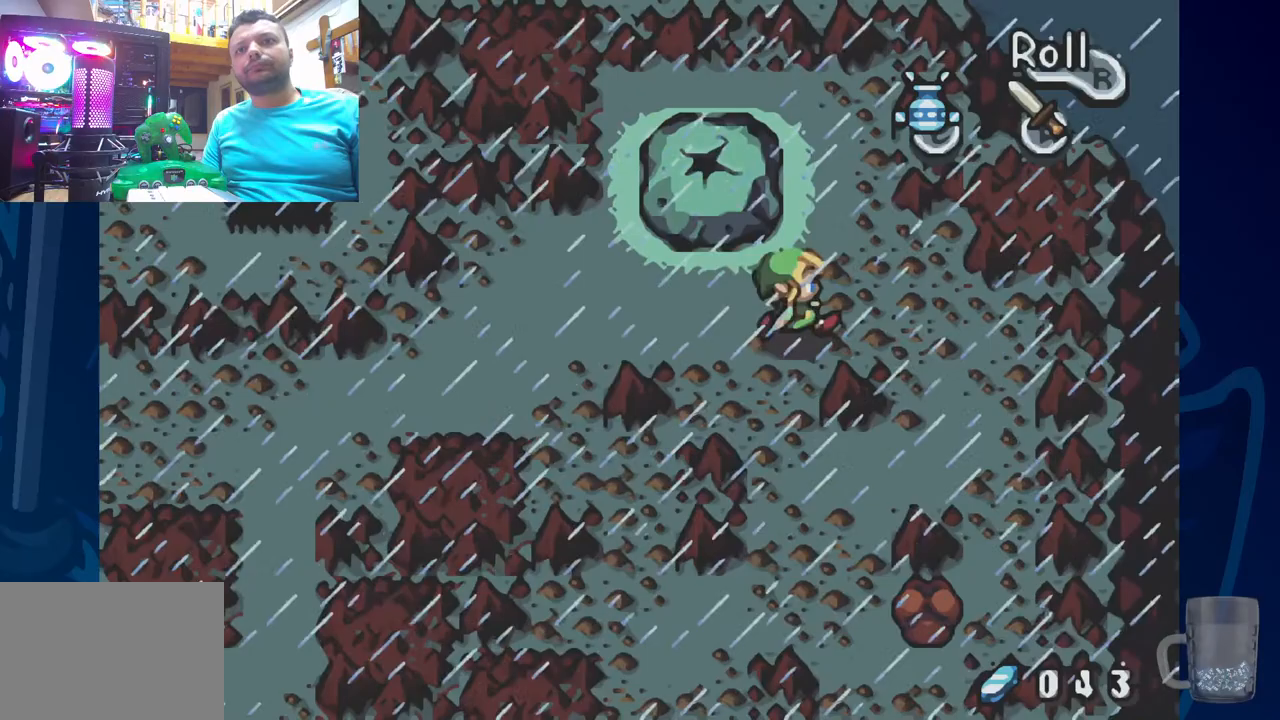
{"buttons": ["DPAD_DOWN"], "left_stick": "center", "right_stick": "center", "events": [[283, "DPAD_DOWN", "down"]]}
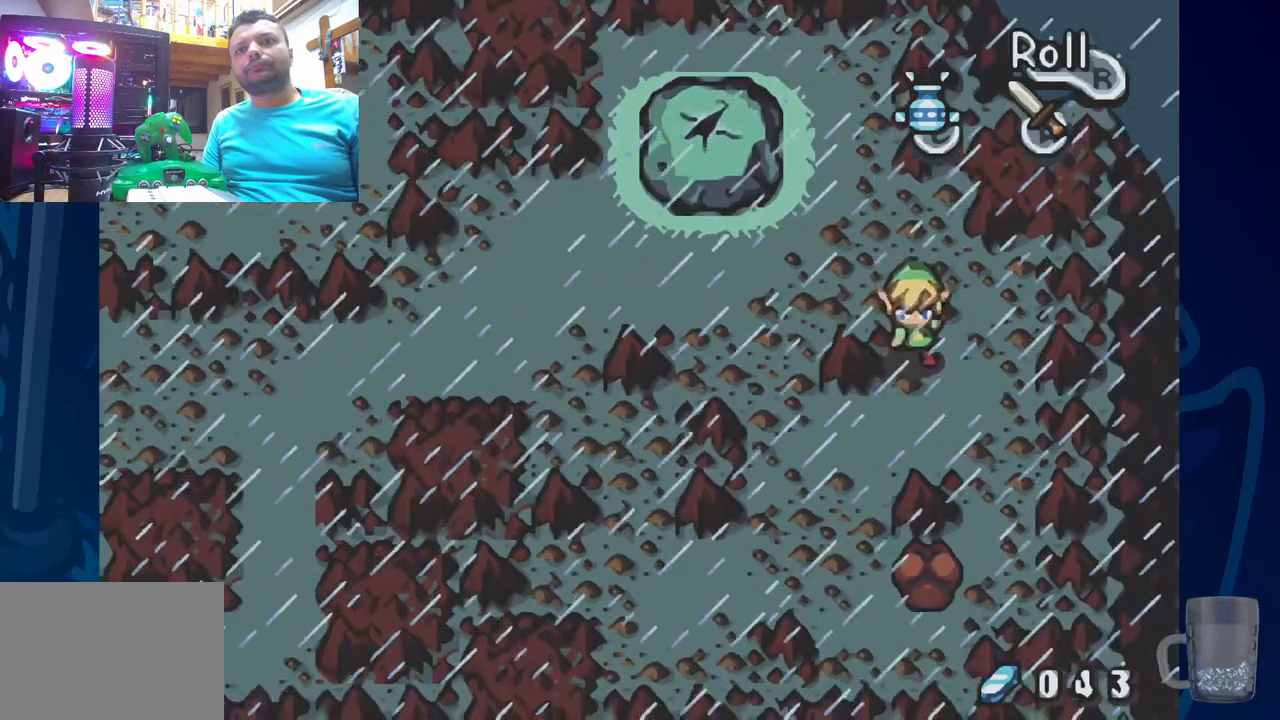
{"buttons": [], "left_stick": "center", "right_stick": "center", "events": [[333, "DPAD_DOWN", "up"]]}
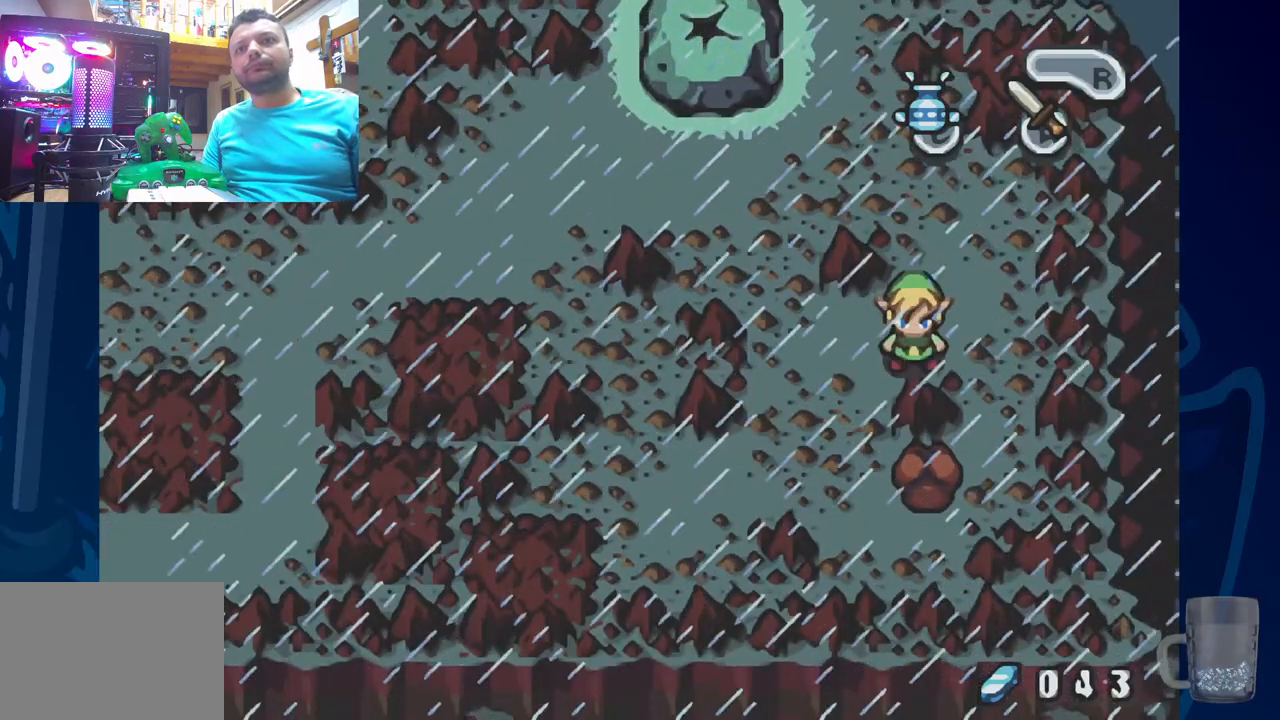
{"buttons": [], "left_stick": "center", "right_stick": "center", "events": []}
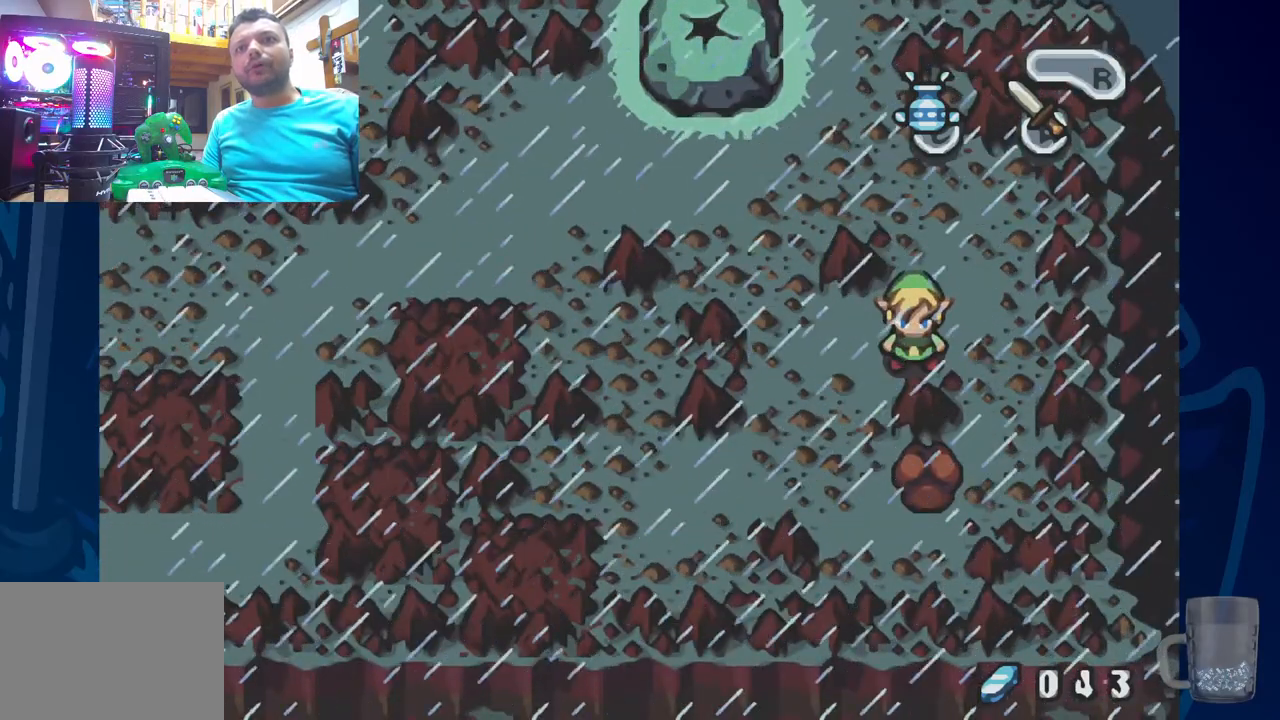
{"buttons": ["DPAD_UP"], "left_stick": "center", "right_stick": "center", "events": [[483, "DPAD_UP", "down"]]}
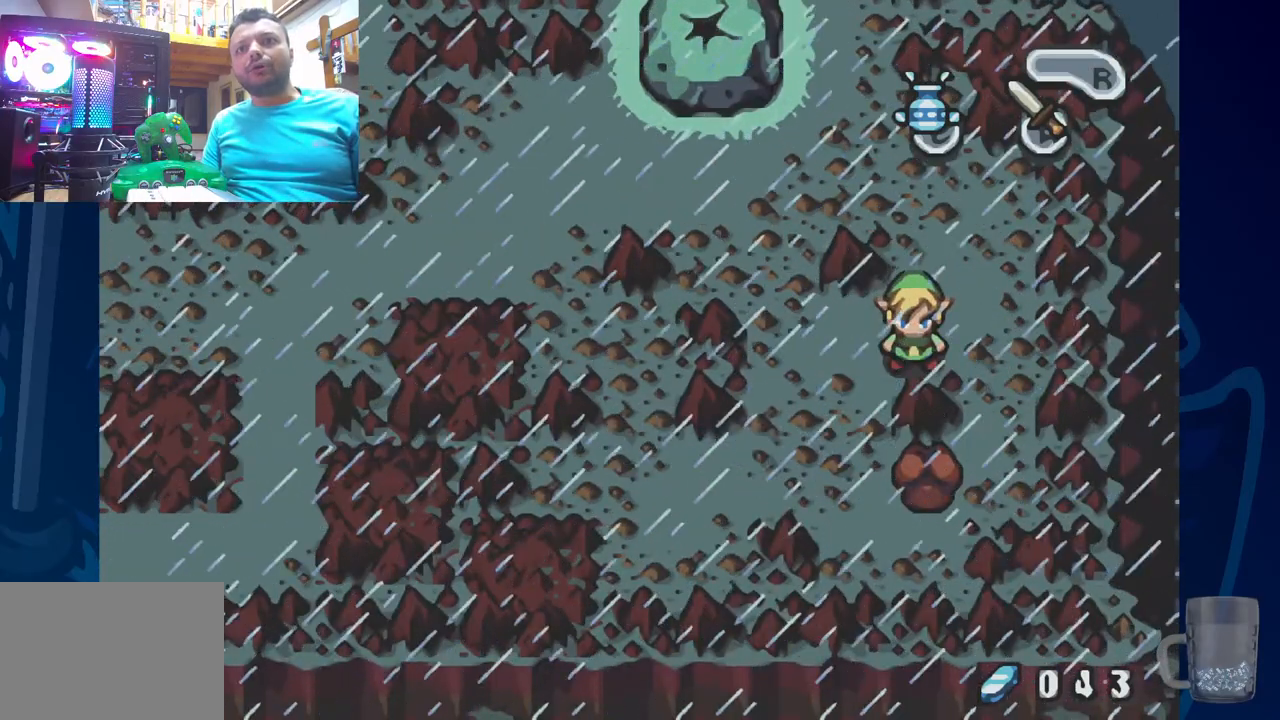
{"buttons": [], "left_stick": "center", "right_stick": "center", "events": [[500, "DPAD_UP", "up"]]}
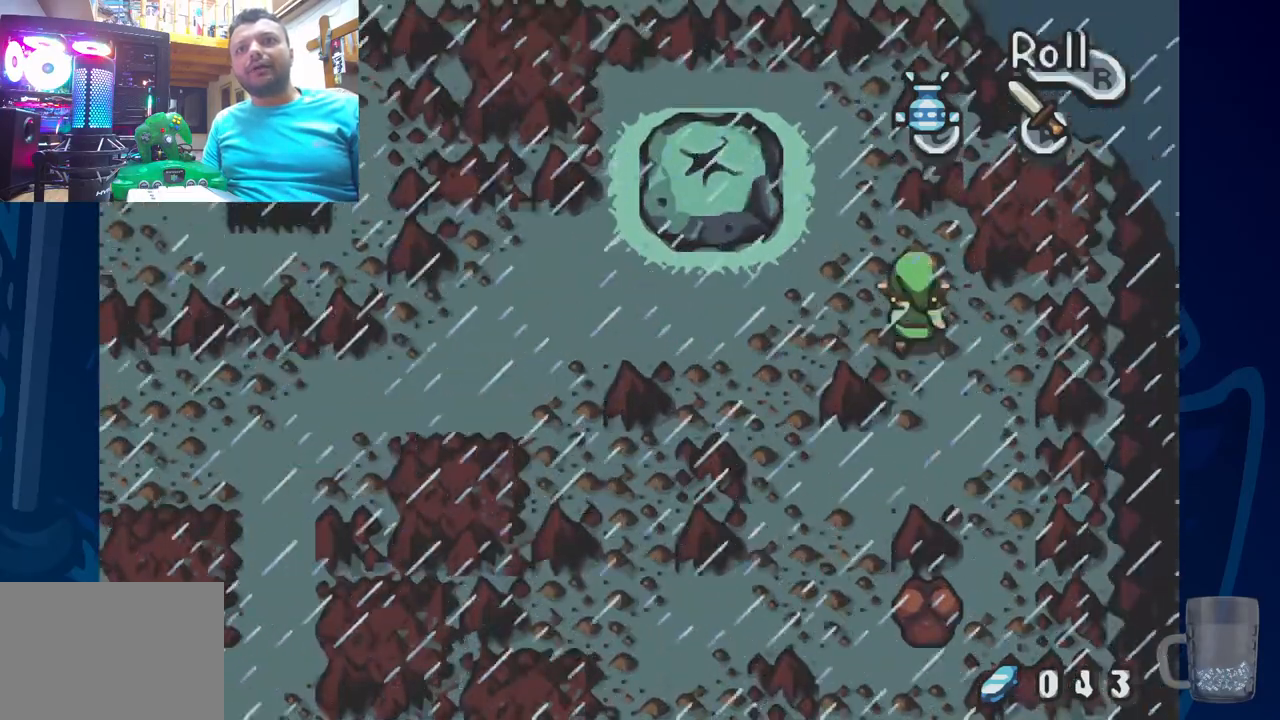
{"buttons": ["DPAD_LEFT"], "left_stick": "center", "right_stick": "center", "events": [[150, "DPAD_LEFT", "down"]]}
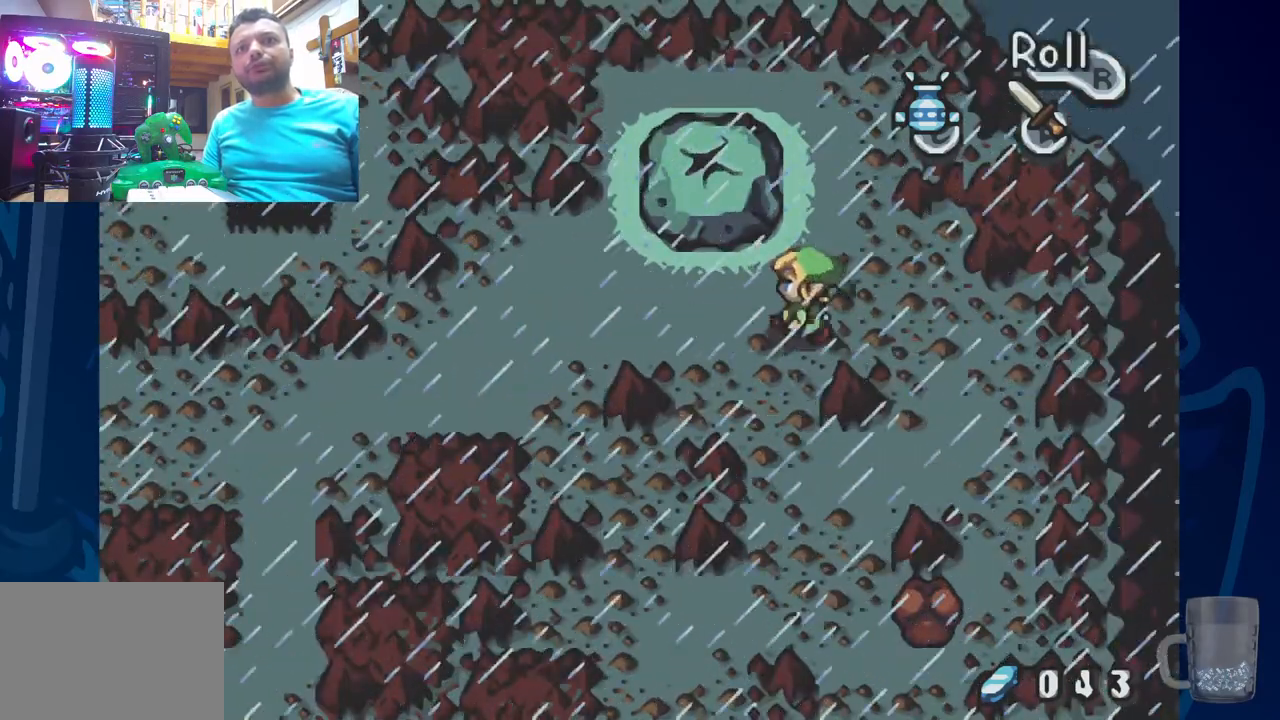
{"buttons": ["DPAD_LEFT"], "left_stick": "center", "right_stick": "center", "events": []}
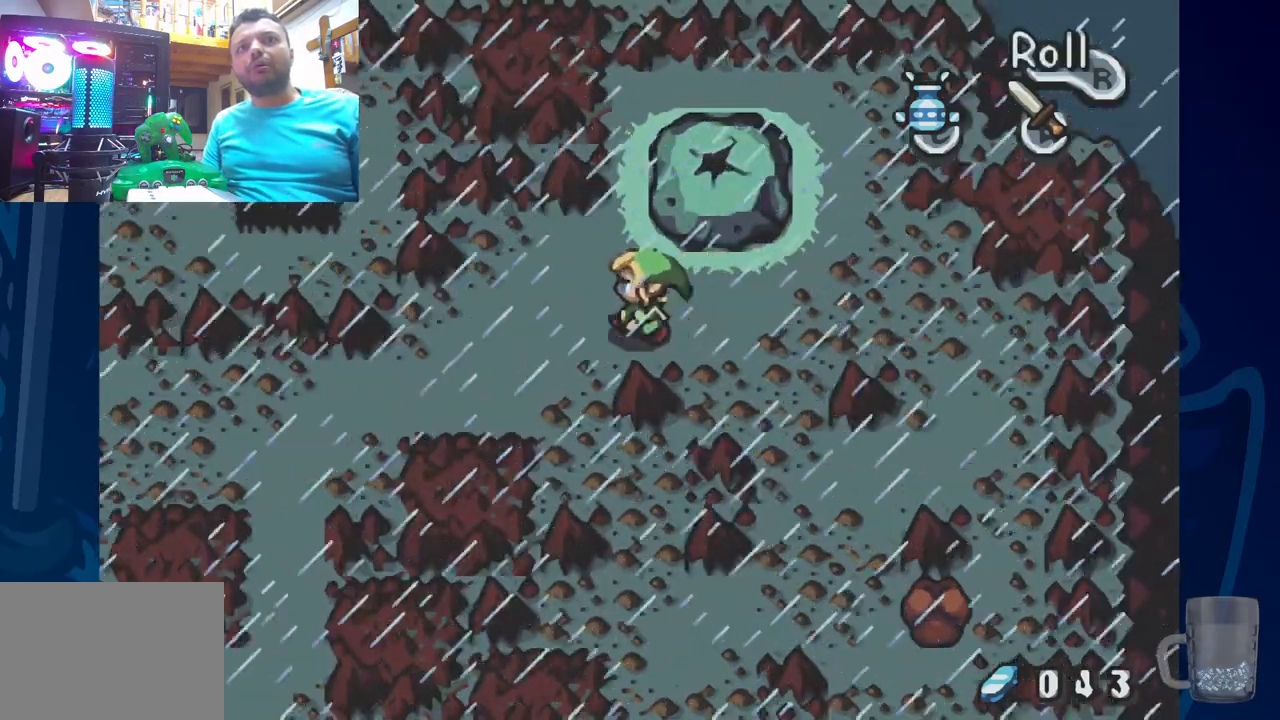
{"buttons": ["DPAD_LEFT"], "left_stick": "center", "right_stick": "center", "events": [[100, "DPAD_DOWN", "down"], [317, "DPAD_DOWN", "up"]]}
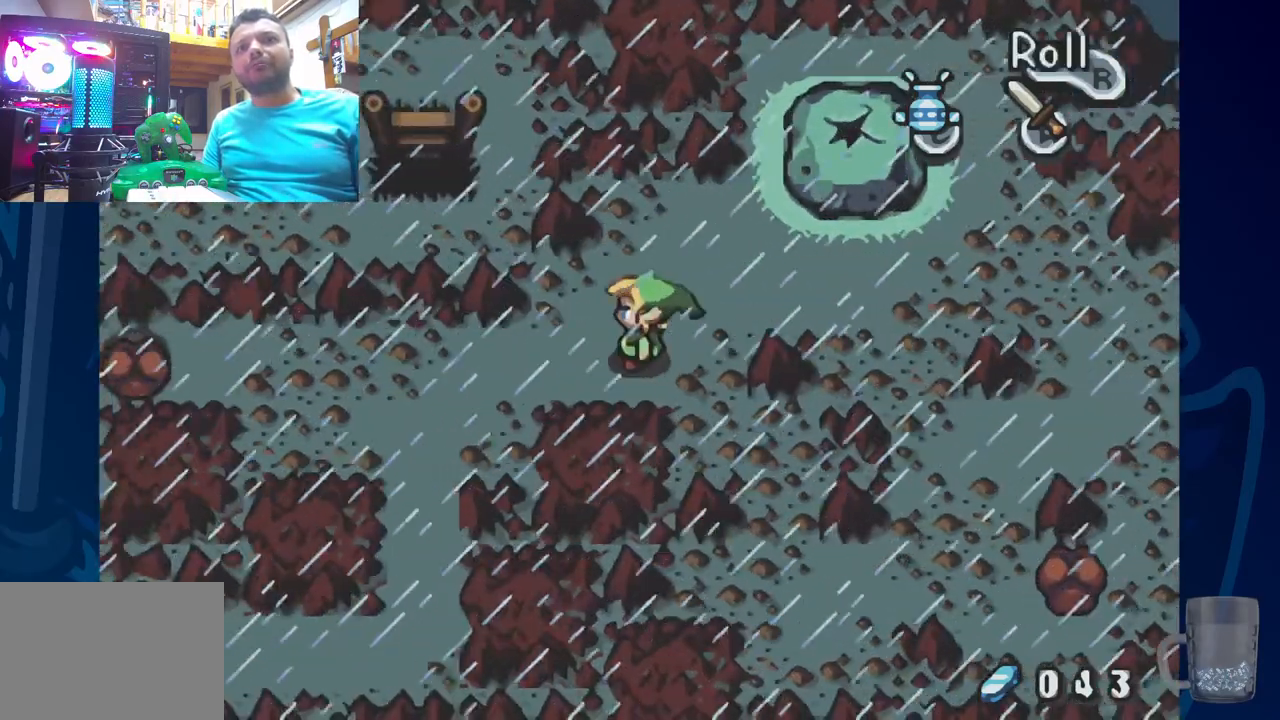
{"buttons": ["DPAD_LEFT"], "left_stick": "center", "right_stick": "center", "events": []}
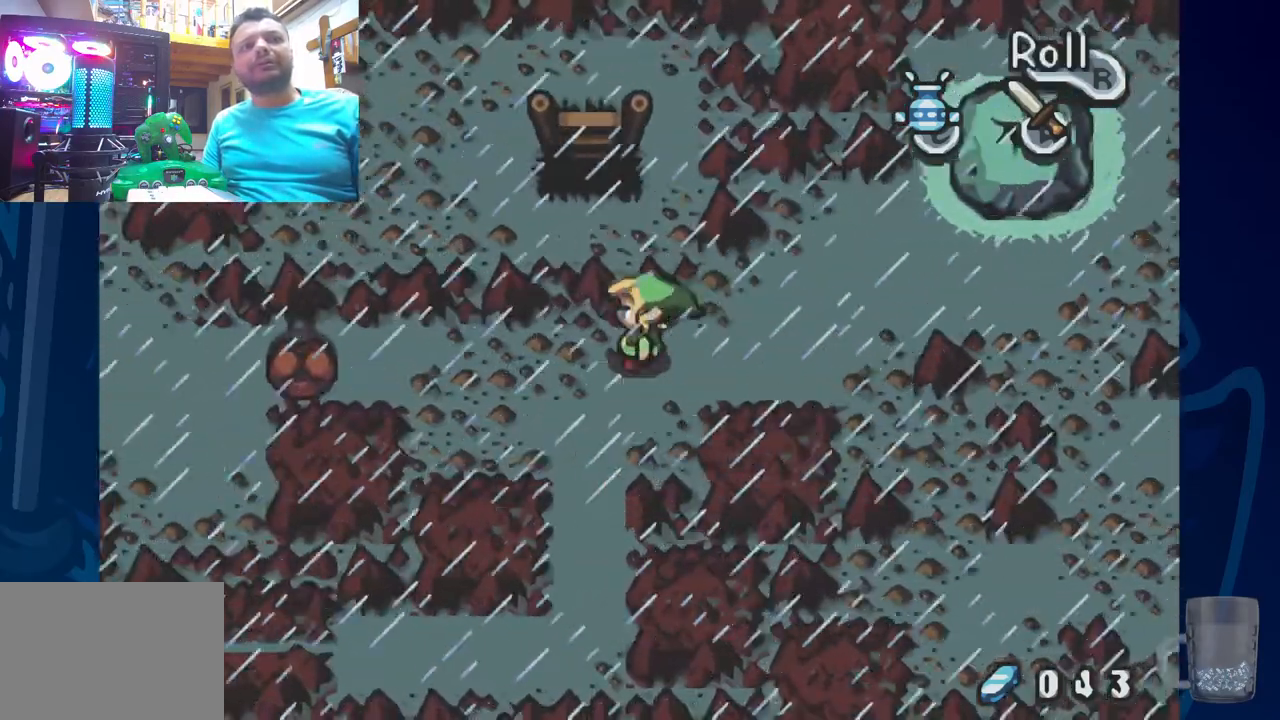
{"buttons": [], "left_stick": "center", "right_stick": "center", "events": [[267, "DPAD_LEFT", "up"], [317, "DPAD_LEFT", "down"], [483, "DPAD_LEFT", "up"]]}
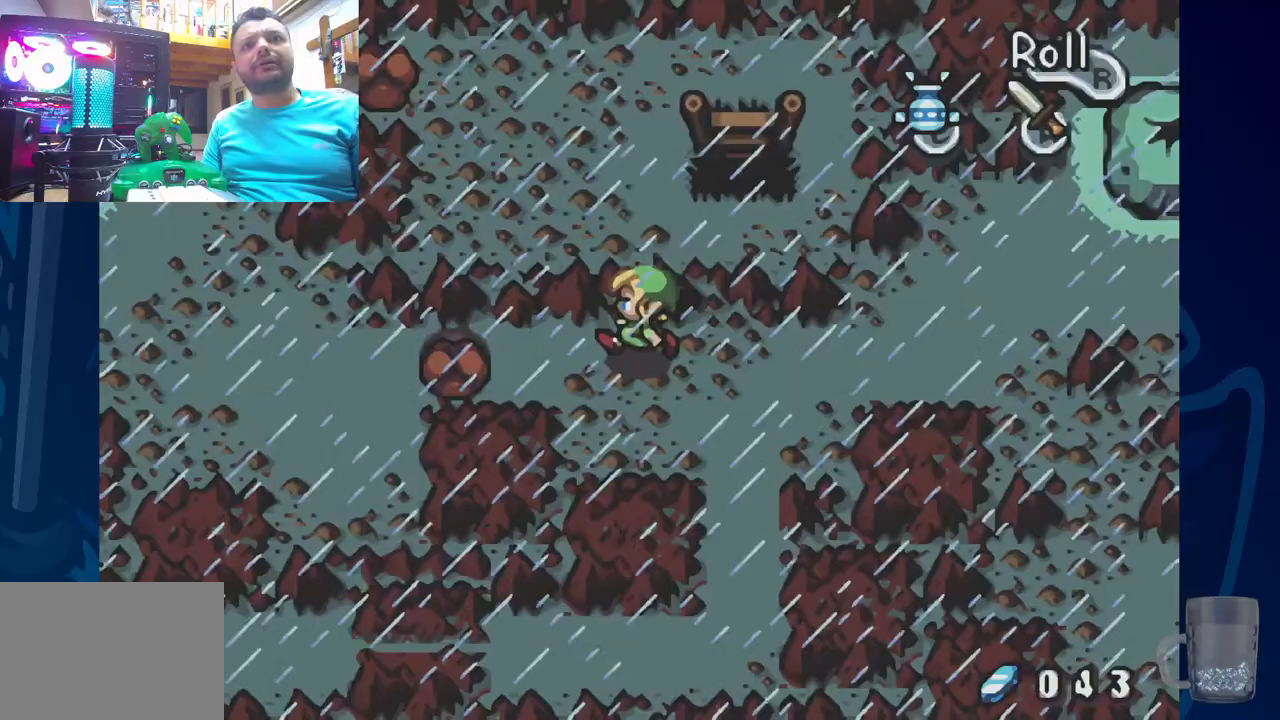
{"buttons": [], "left_stick": "center", "right_stick": "center", "events": []}
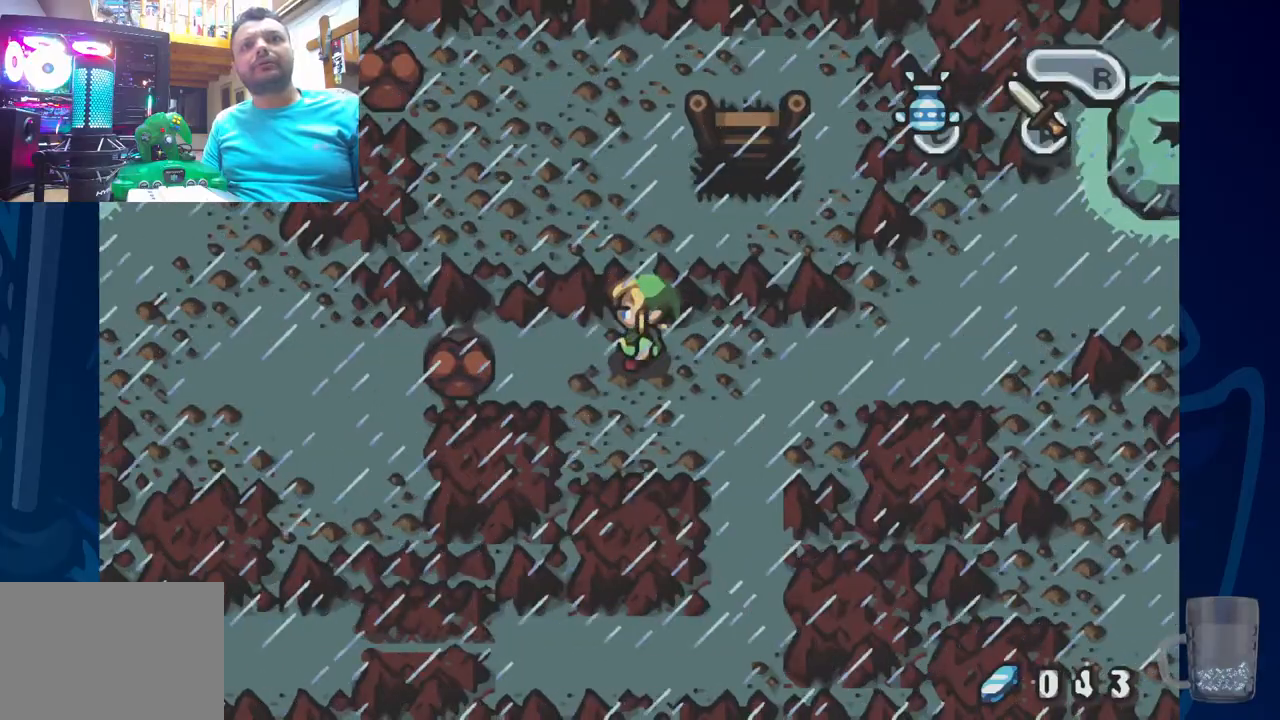
{"buttons": ["DPAD_LEFT"], "left_stick": "center", "right_stick": "center", "events": [[200, "DPAD_LEFT", "down"]]}
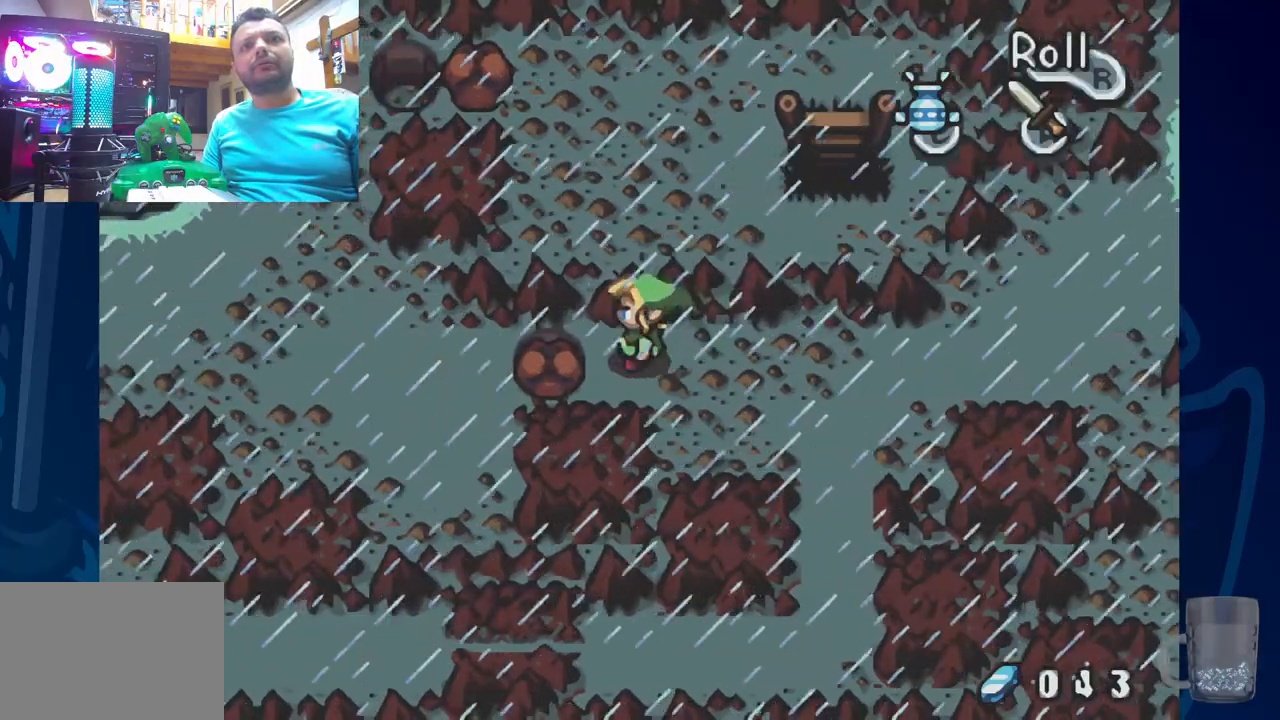
{"buttons": ["DPAD_LEFT"], "left_stick": "center", "right_stick": "center", "events": []}